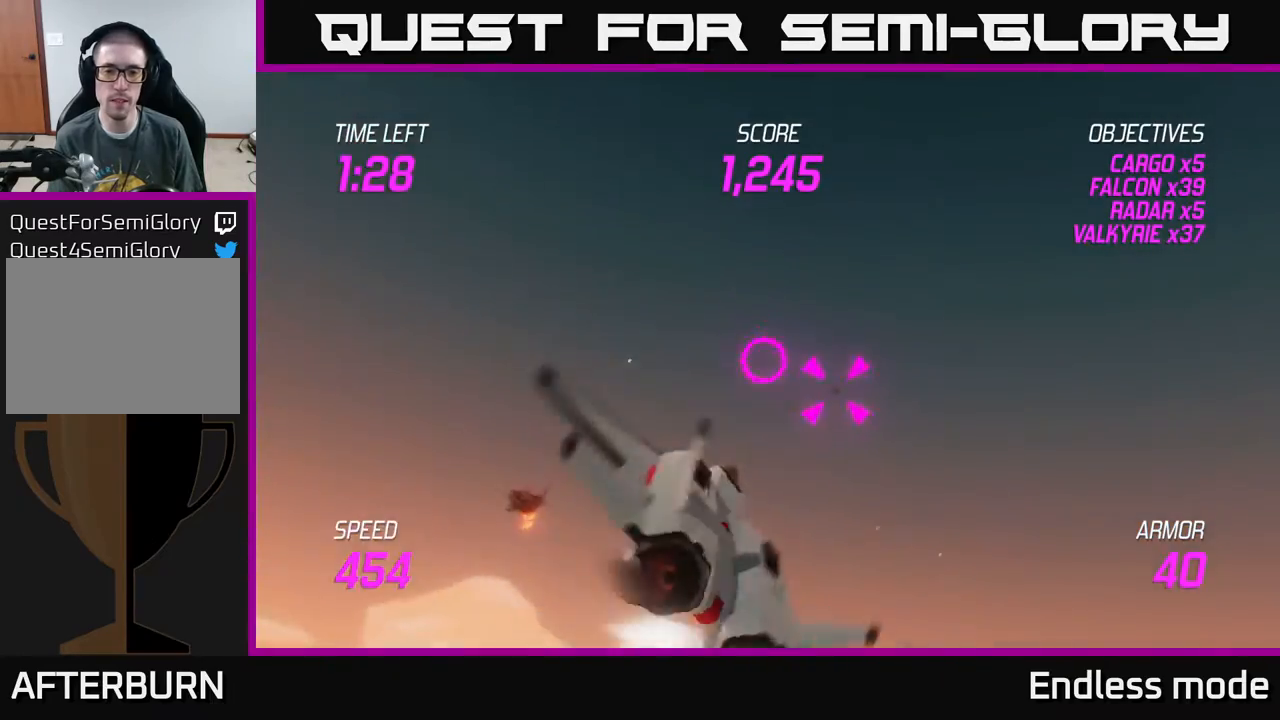
Gameplay with a controller (Xbox layout); each line is a JSON object with the inputs held at the frame after it. "events" lists button and stick changes between this image and that frame as [ms after this image, input, new state], when the widget could be followed in between. Not read: right_stick.
{"buttons": [], "left_stick": "left", "events": [[67, "R2", "down"], [183, "R2", "up"], [350, "L2", "down"], [450, "L2", "up"]]}
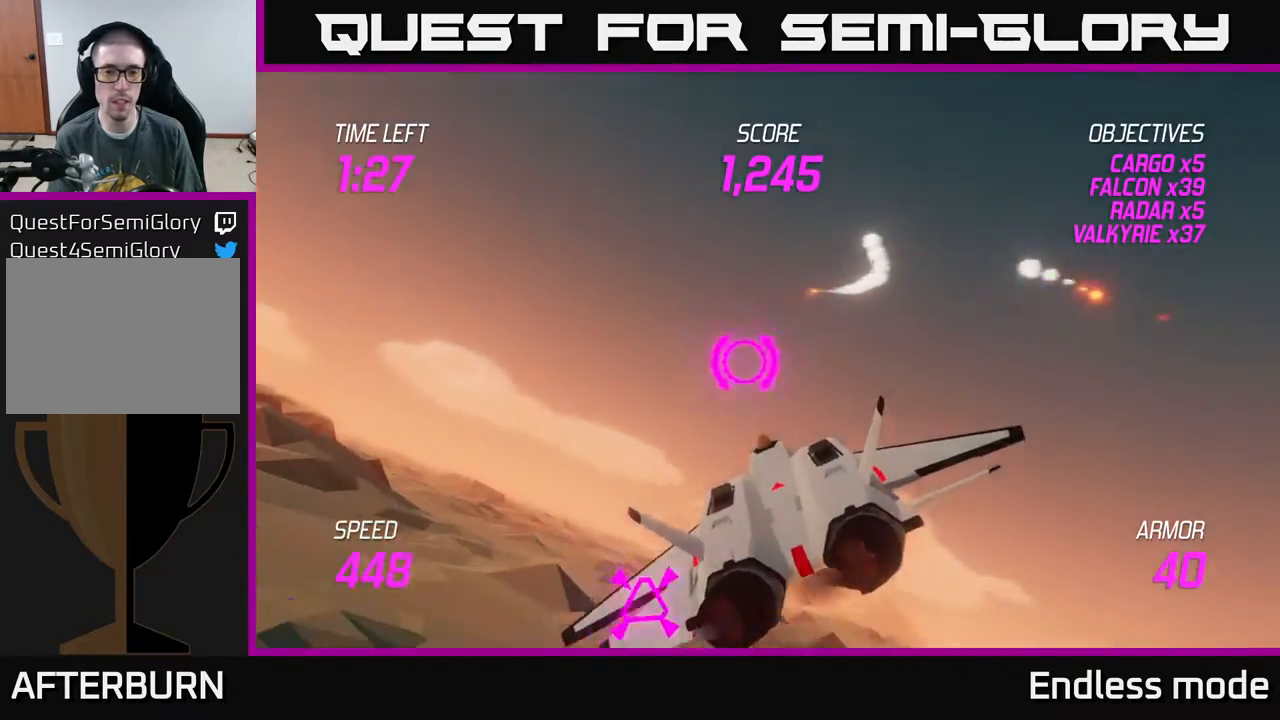
{"buttons": [], "left_stick": "left", "events": []}
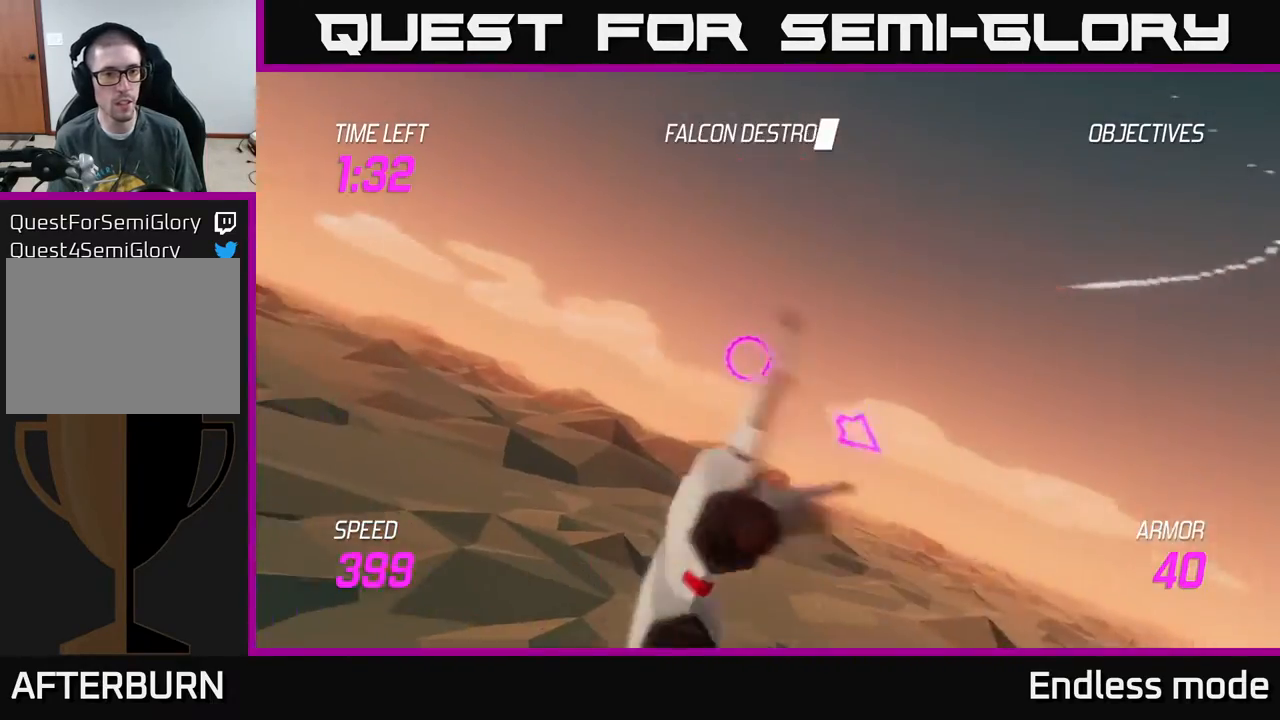
{"buttons": [], "left_stick": "left", "events": []}
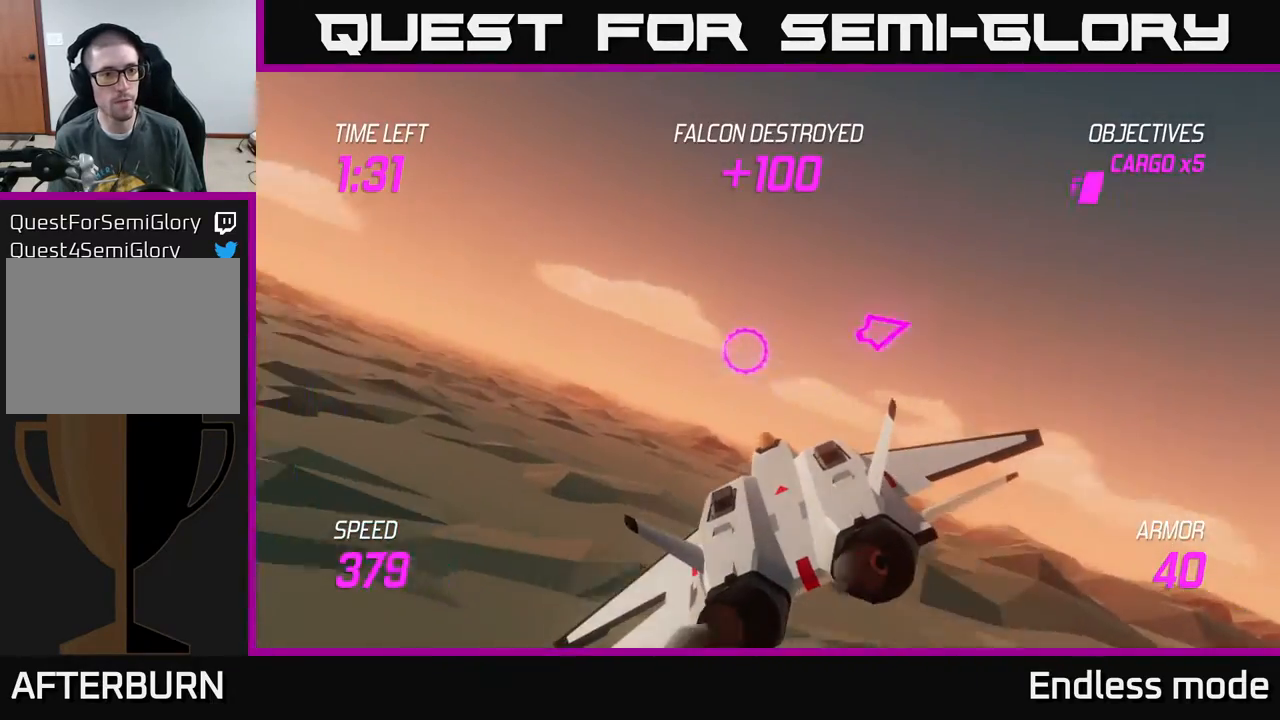
{"buttons": [], "left_stick": "left", "events": []}
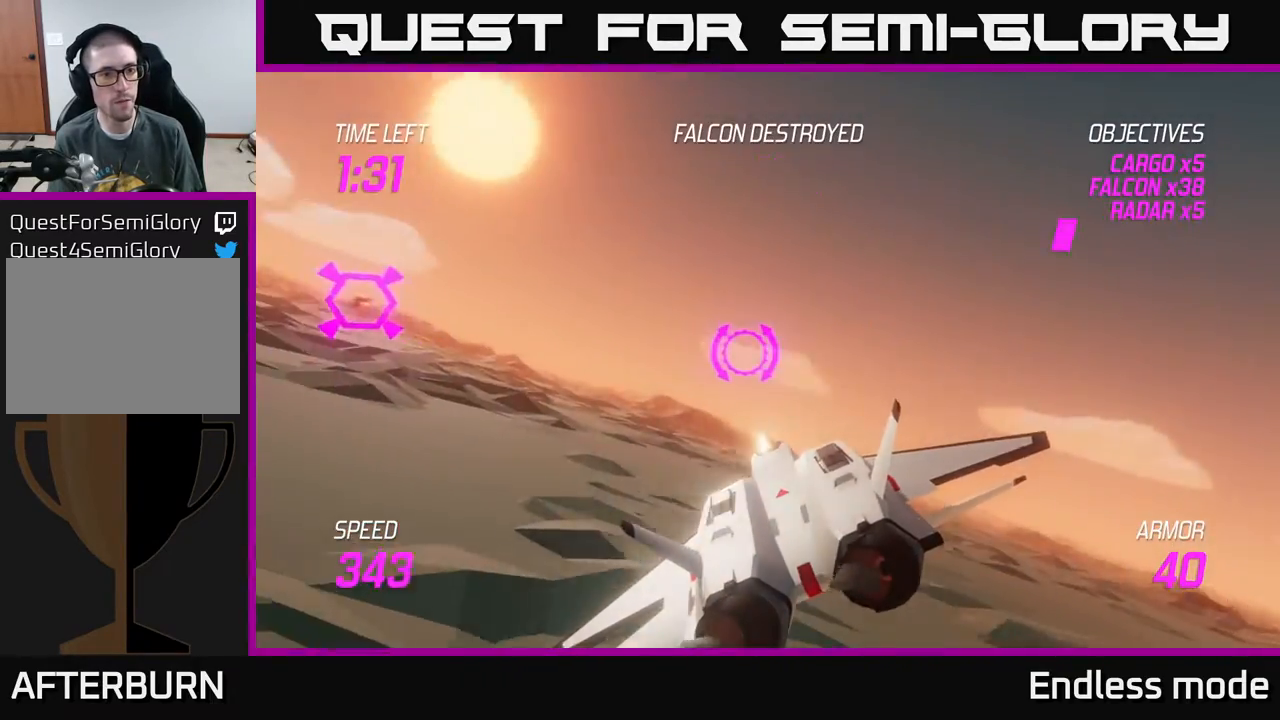
{"buttons": ["L2"], "left_stick": "left", "events": [[183, "L2", "down"]]}
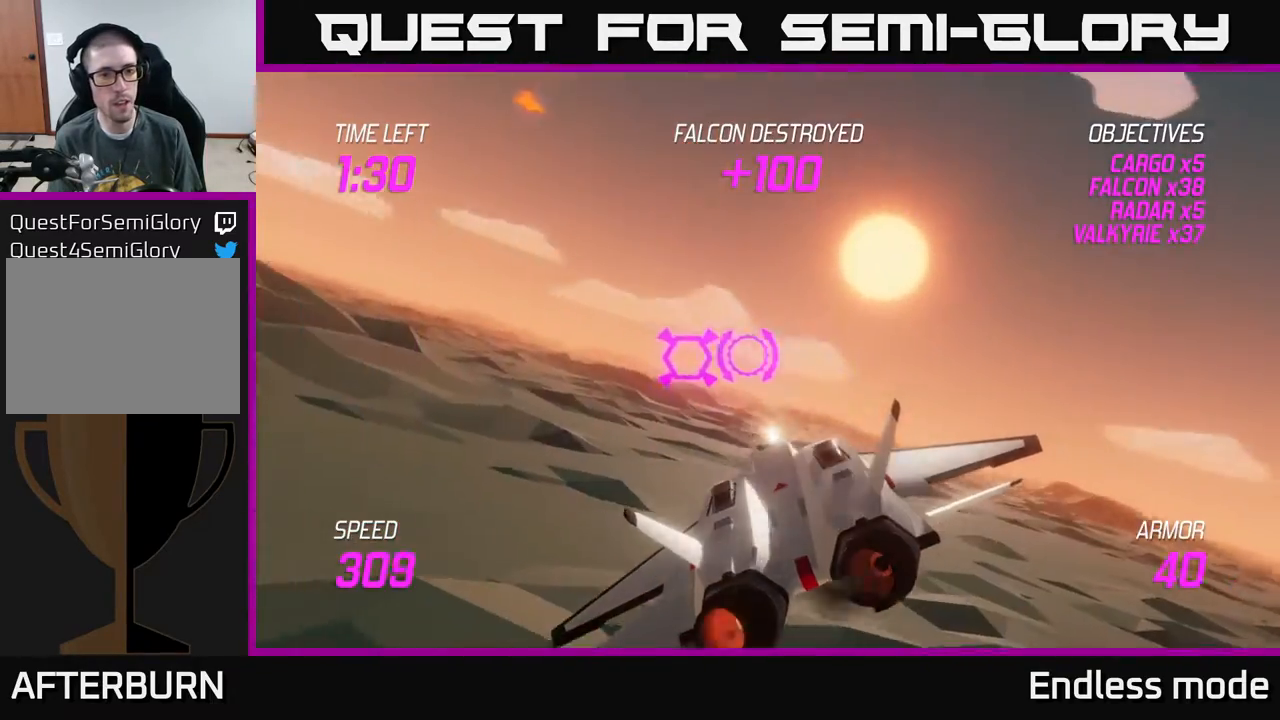
{"buttons": [], "left_stick": "left", "events": [[67, "R2", "down"], [183, "R2", "up"], [250, "L2", "up"]]}
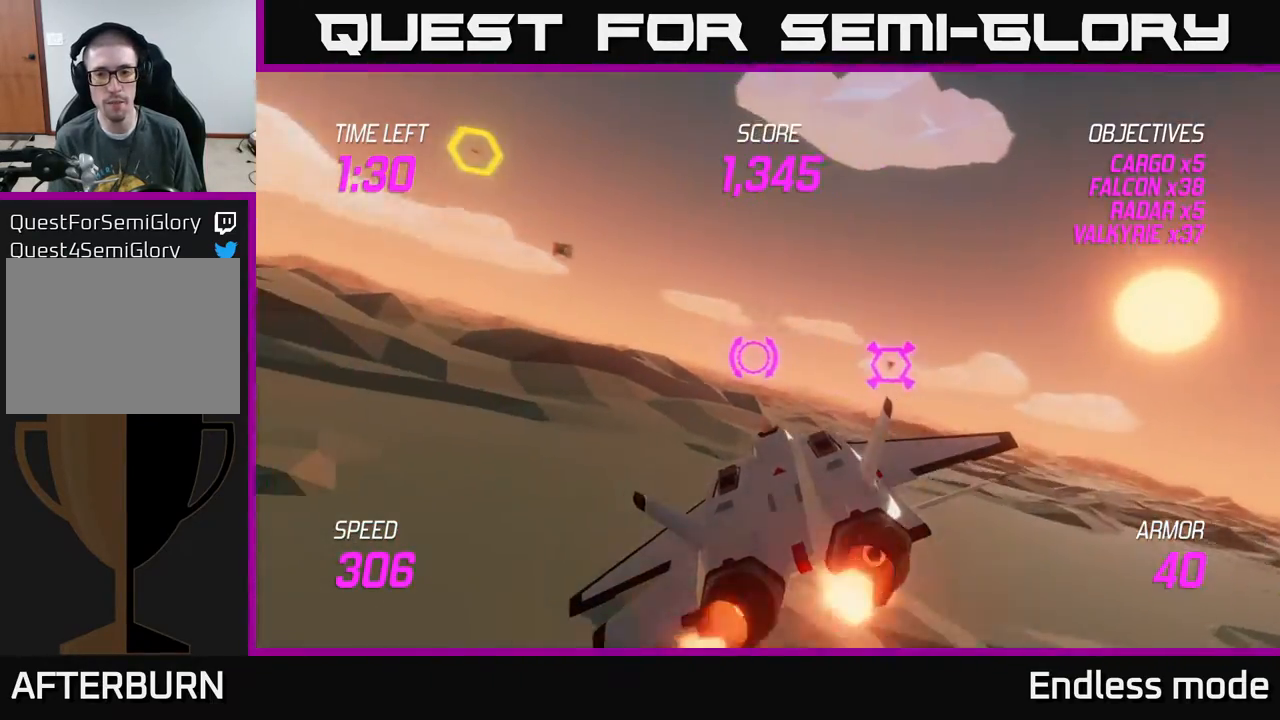
{"buttons": ["L2", "R2"], "left_stick": "up-left", "events": [[17, "left_stick", "up-left"], [100, "L2", "down"], [500, "R2", "down"]]}
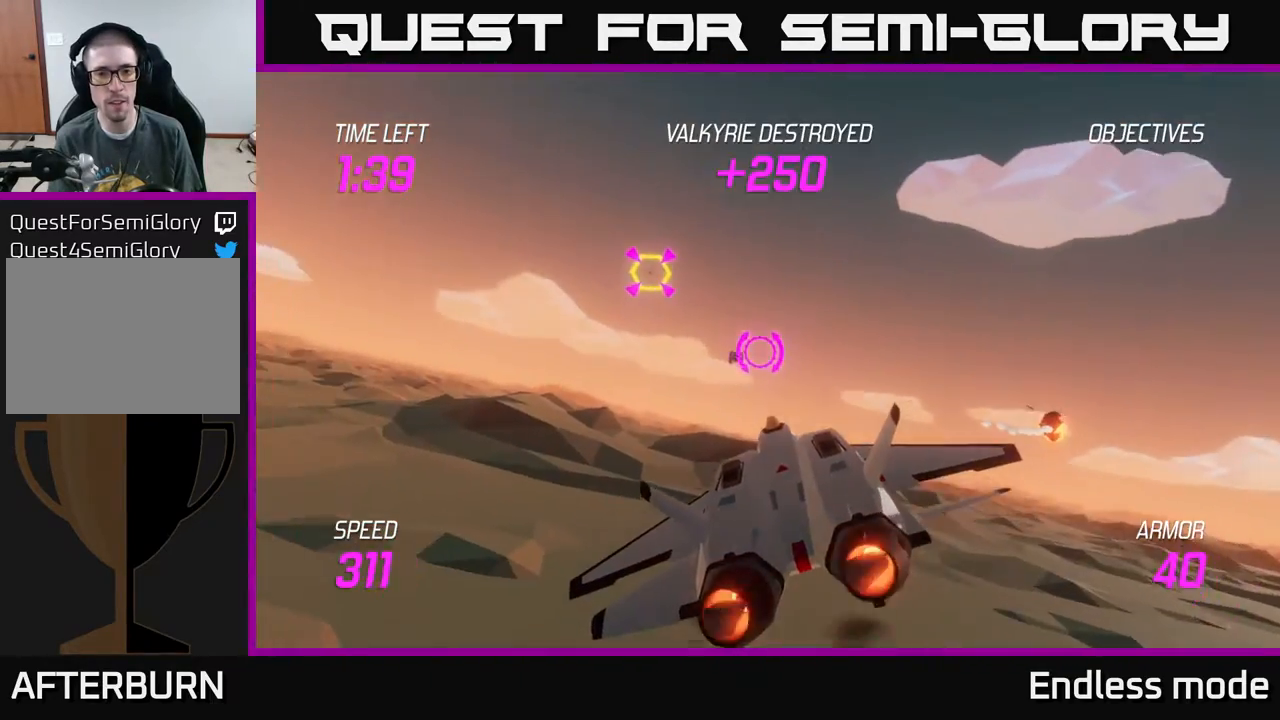
{"buttons": ["L2", "R2"], "left_stick": "center", "events": [[117, "R2", "up"], [250, "R2", "down"], [400, "R2", "up"], [467, "left_stick", "center"], [483, "R2", "down"]]}
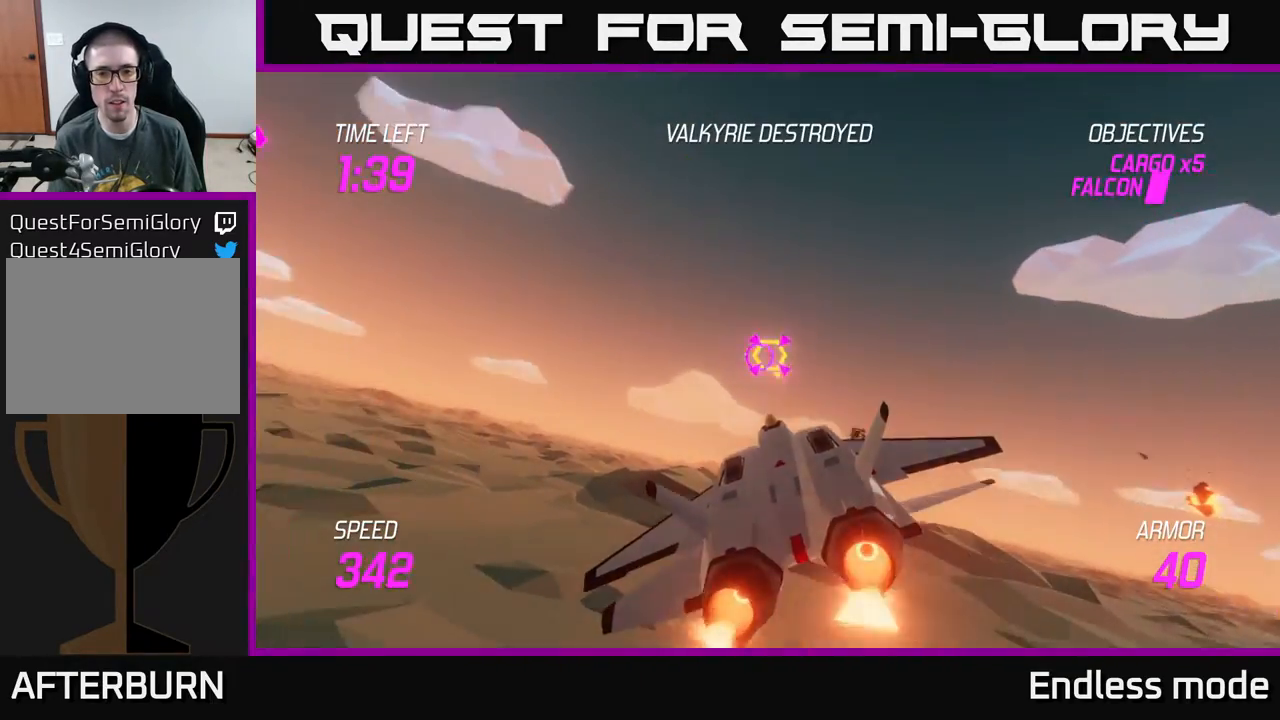
{"buttons": ["L2", "R2"], "left_stick": "center", "events": [[83, "R2", "up"], [167, "R2", "down"], [300, "R2", "up"], [367, "R2", "down"]]}
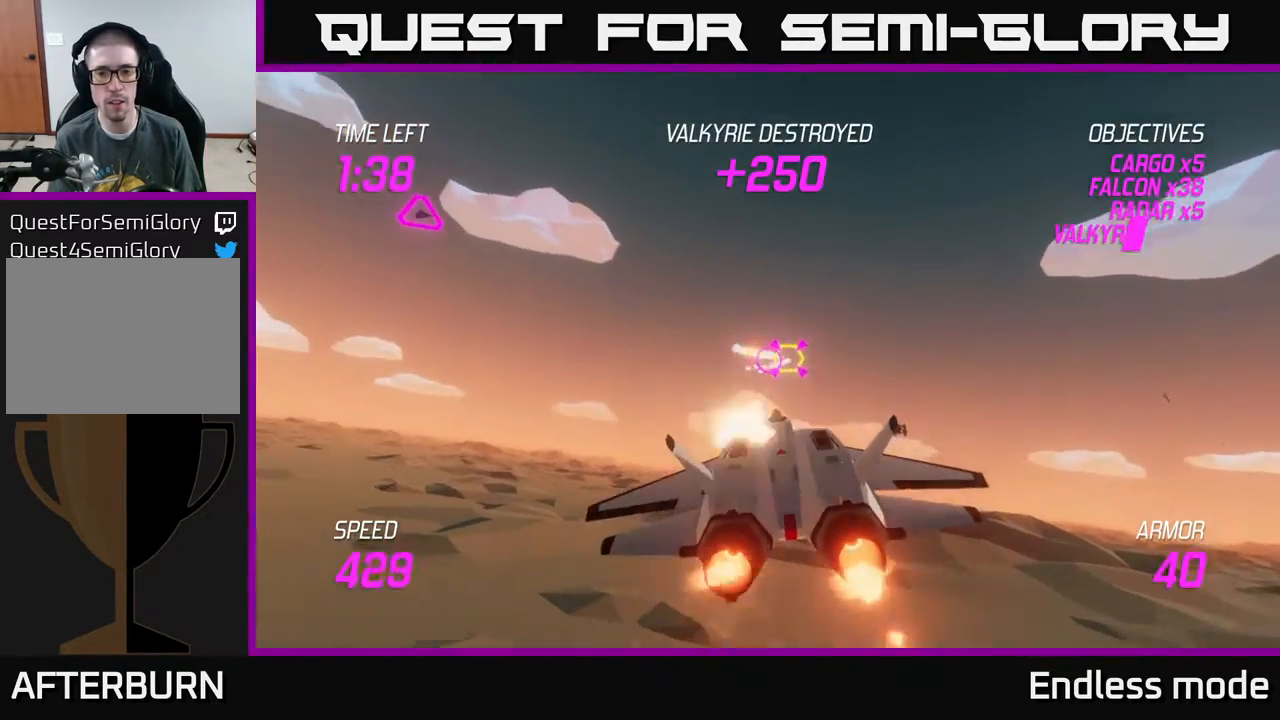
{"buttons": [], "left_stick": "left", "events": [[17, "R2", "up"], [117, "left_stick", "right"], [183, "L2", "up"], [317, "L2", "down"], [433, "L2", "up"], [433, "left_stick", "left"]]}
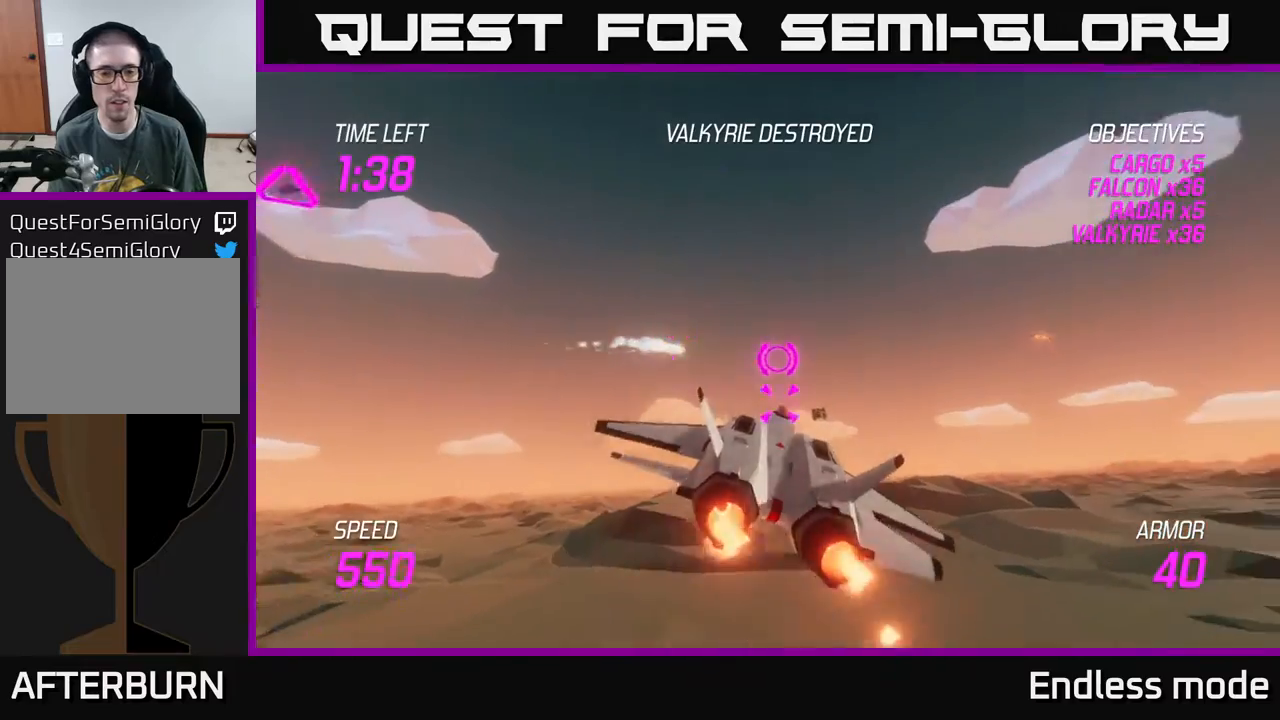
{"buttons": [], "left_stick": "center", "events": [[17, "L2", "down"], [150, "L2", "up"], [150, "left_stick", "up"], [217, "L2", "down"], [250, "left_stick", "right"], [317, "L2", "up"], [467, "left_stick", "center"]]}
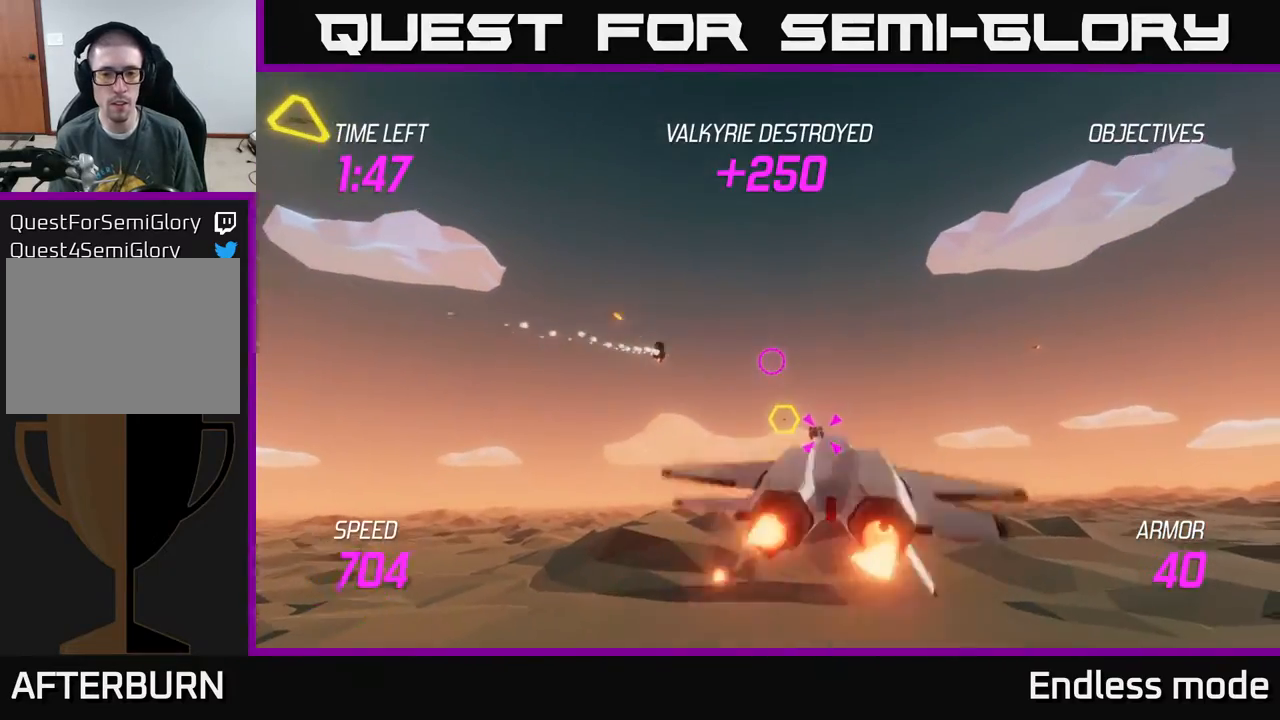
{"buttons": ["R2"], "left_stick": "center", "events": [[83, "R2", "down"], [200, "R2", "up"], [367, "left_stick", "down"], [467, "R2", "down"], [500, "left_stick", "center"]]}
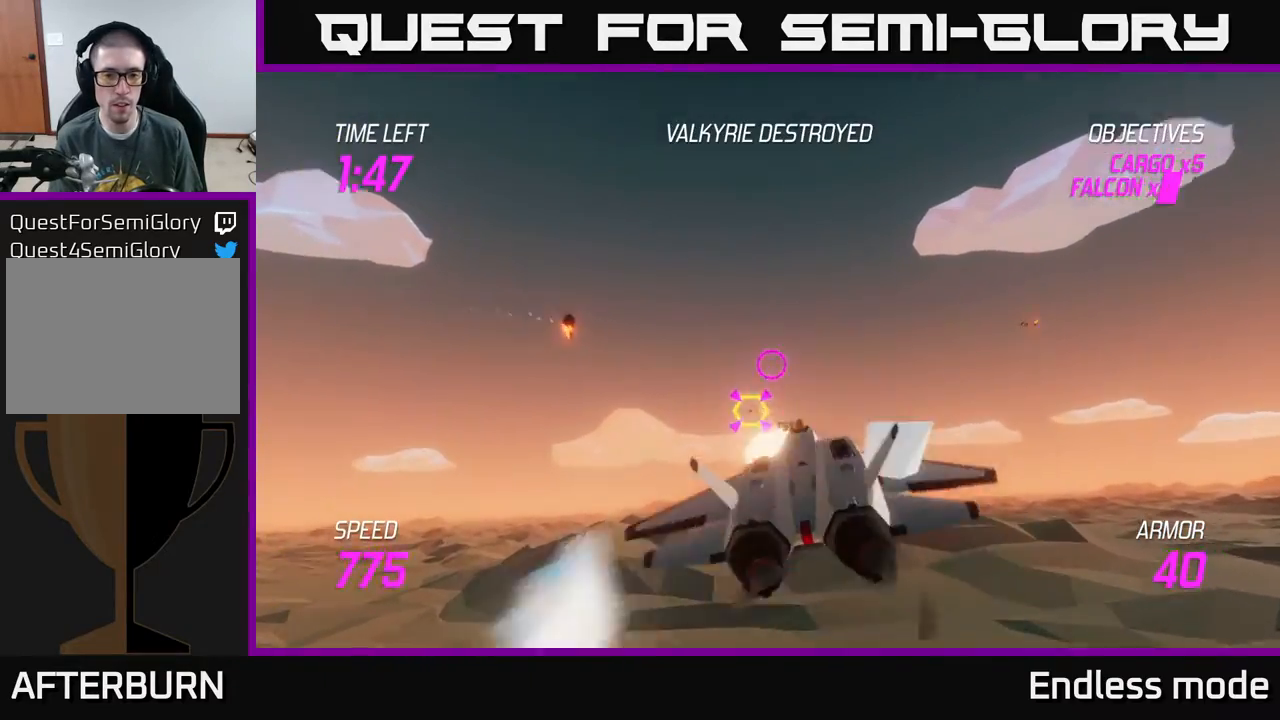
{"buttons": [], "left_stick": "center", "events": [[83, "R2", "up"], [150, "R2", "down"], [300, "R2", "up"], [333, "left_stick", "left"], [350, "R2", "down"], [400, "left_stick", "center"], [467, "R2", "up"]]}
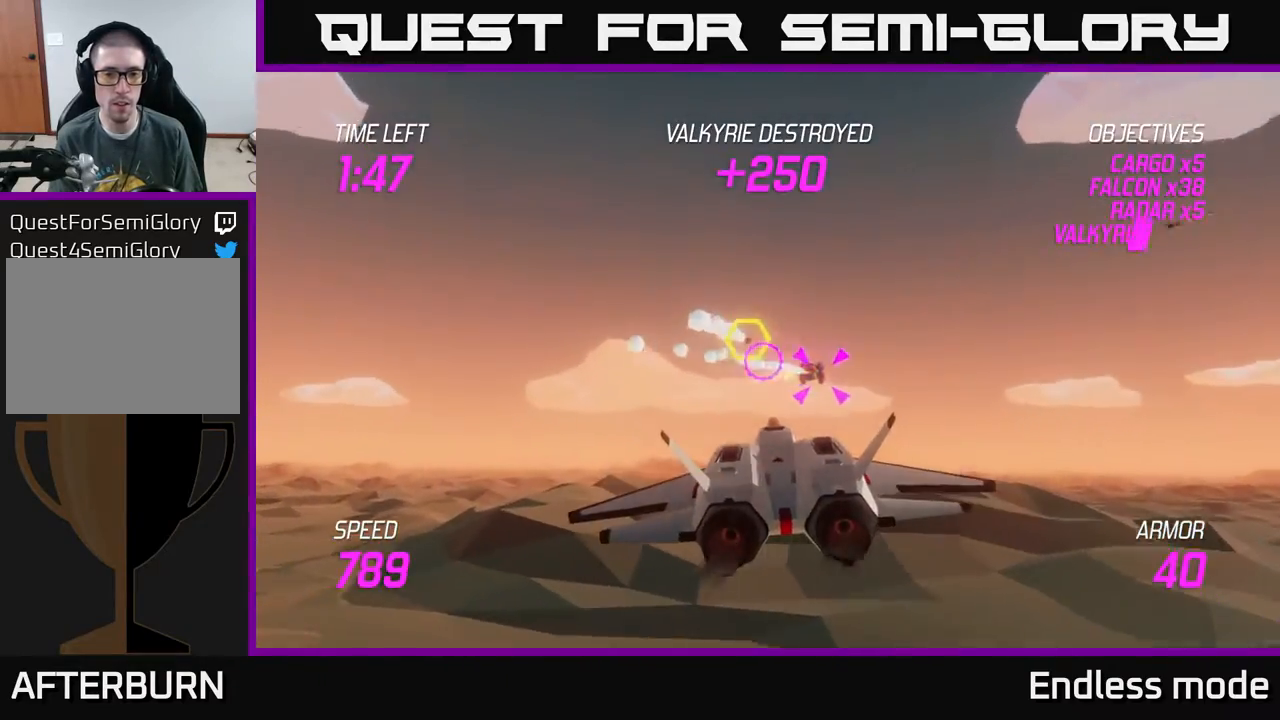
{"buttons": ["L2"], "left_stick": "right", "events": [[33, "R2", "down"], [33, "left_stick", "left"], [183, "R2", "up"], [217, "left_stick", "up-right"], [233, "R2", "down"], [350, "left_stick", "right"], [367, "R2", "up"], [433, "L2", "down"]]}
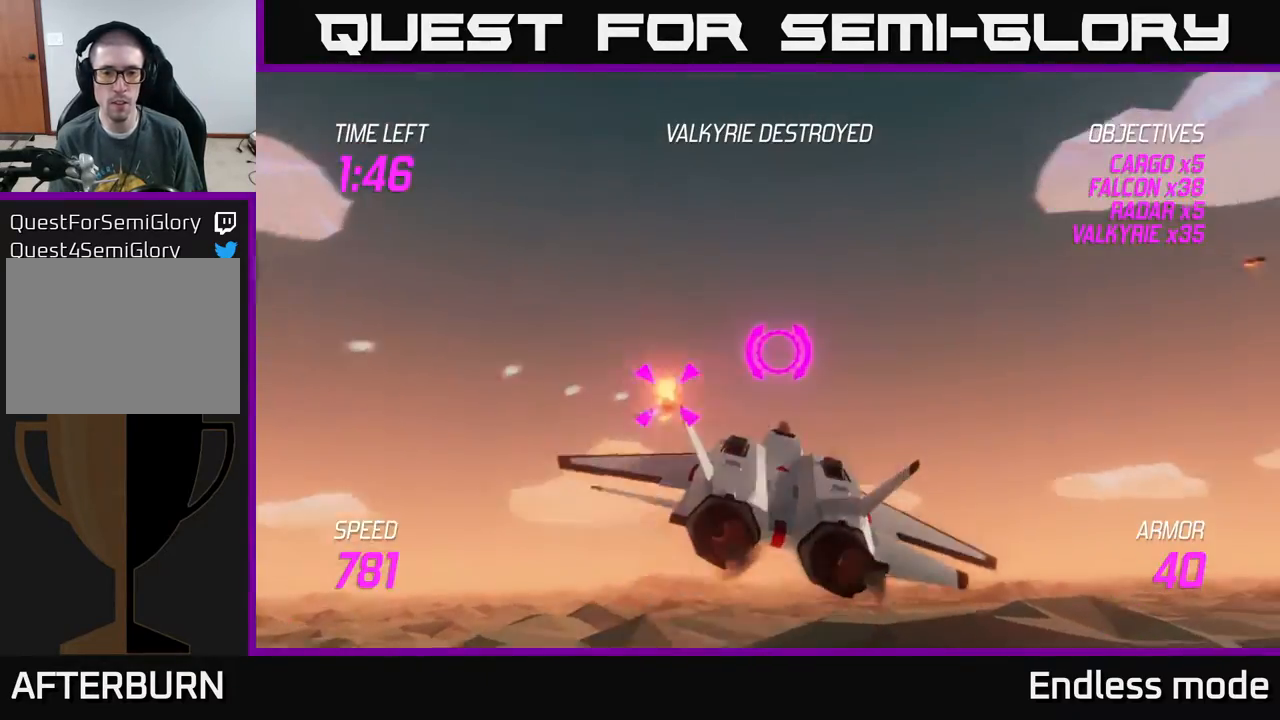
{"buttons": ["L2"], "left_stick": "left", "events": [[50, "L2", "up"], [100, "L2", "down"], [200, "L2", "up"], [200, "left_stick", "down-right"], [233, "L2", "down"], [317, "left_stick", "down-left"], [350, "L2", "up"], [467, "L2", "down"], [467, "left_stick", "left"]]}
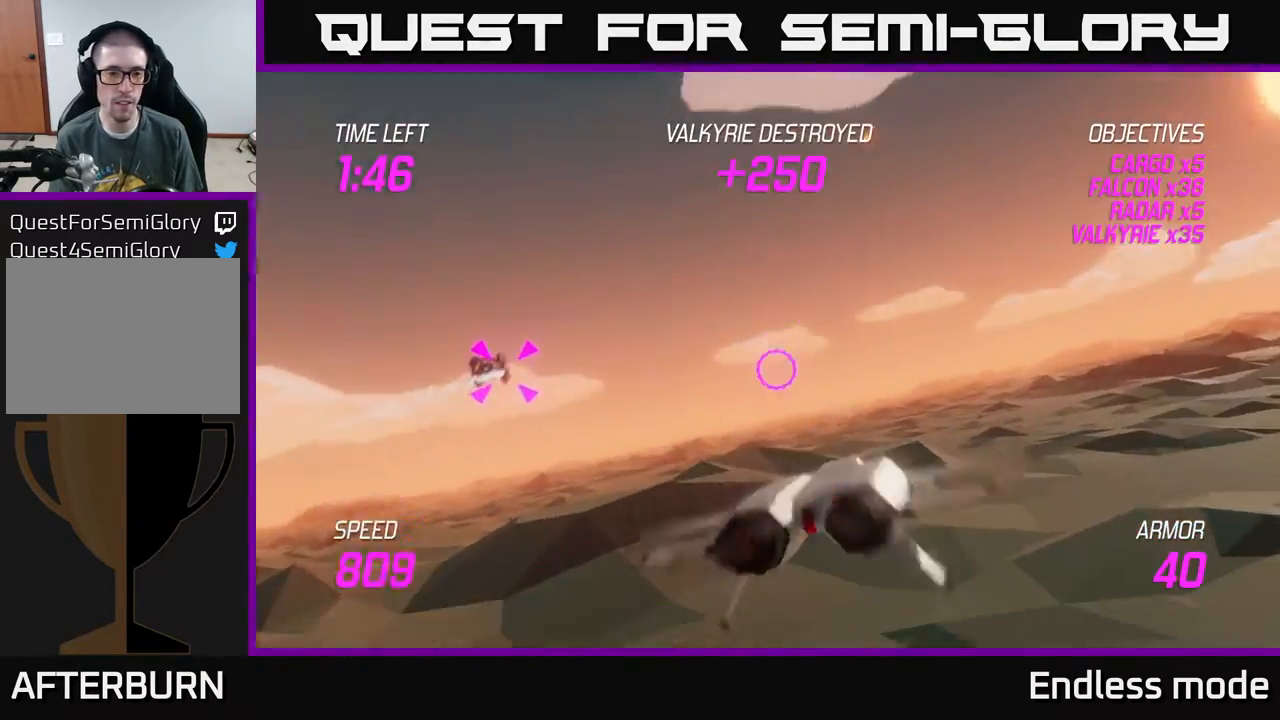
{"buttons": ["L2", "R2"], "left_stick": "center", "events": [[283, "R2", "down"], [283, "left_stick", "center"], [433, "R2", "up"], [483, "R2", "down"]]}
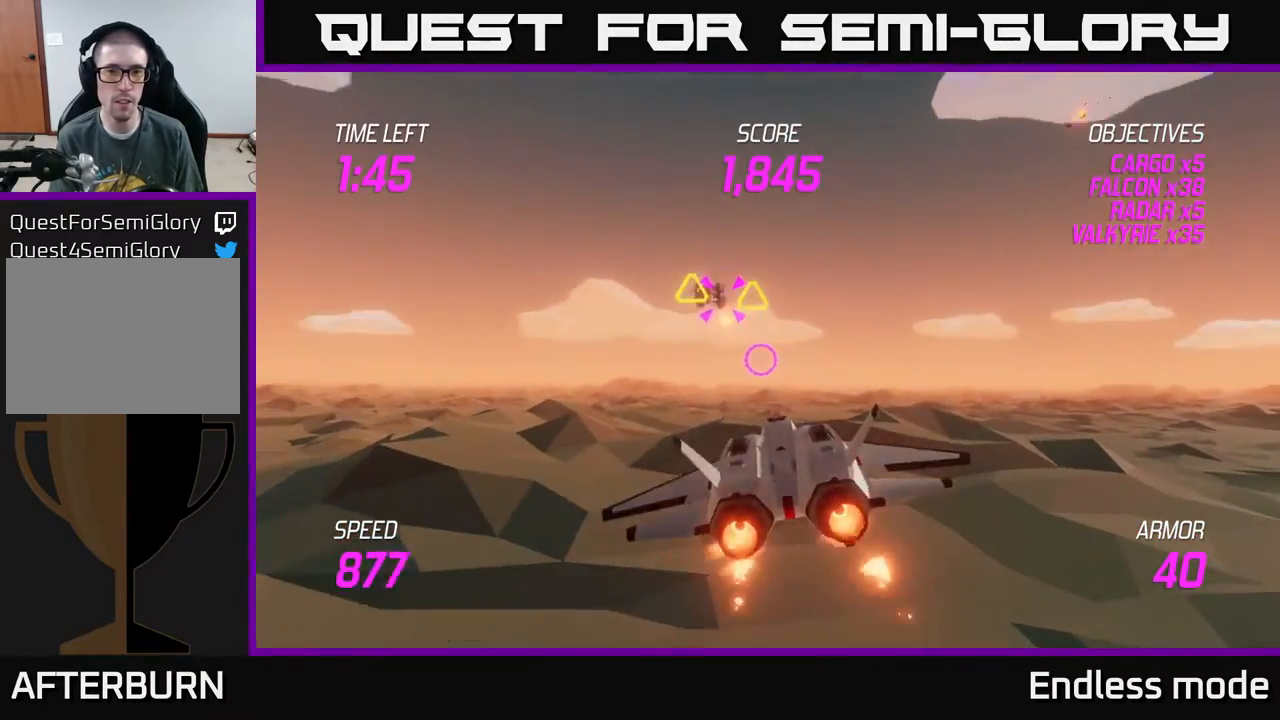
{"buttons": ["L2"], "left_stick": "center", "events": [[100, "R2", "up"], [167, "R2", "down"], [300, "R2", "up"], [350, "R2", "down"], [467, "R2", "up"]]}
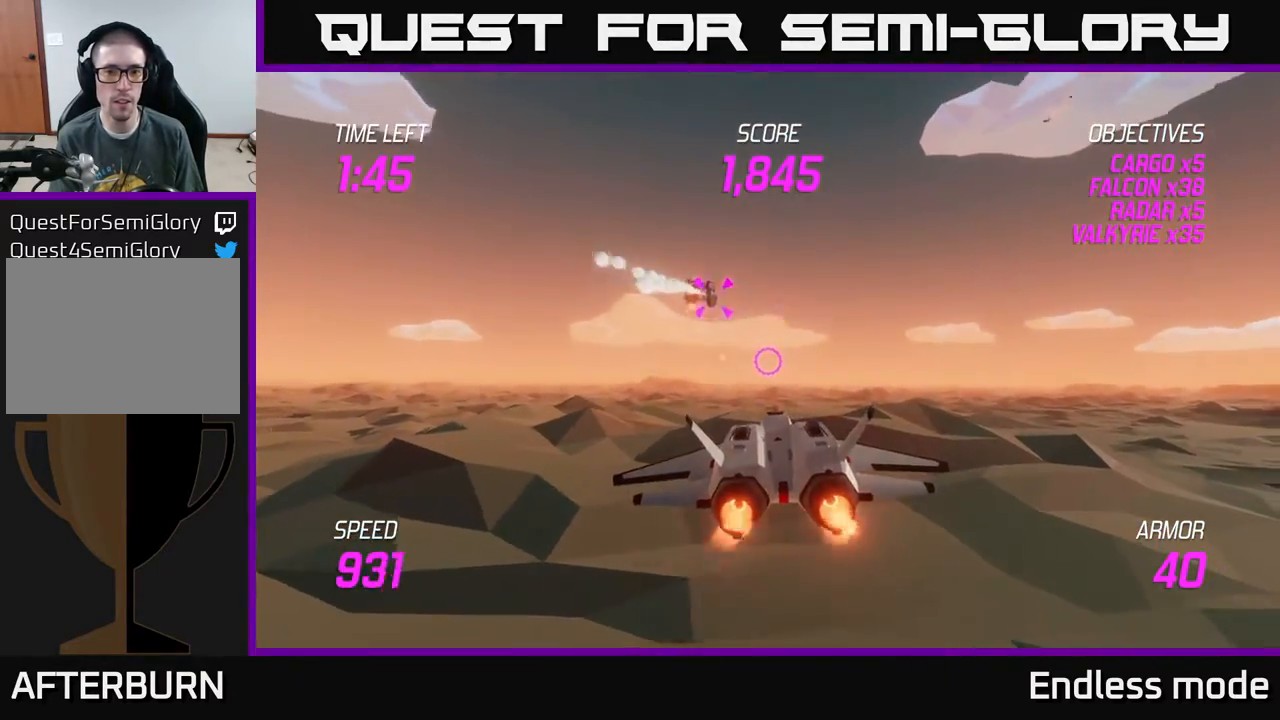
{"buttons": ["L2", "R2"], "left_stick": "up-left", "events": [[33, "R2", "down"], [50, "left_stick", "left"], [167, "R2", "up"], [183, "left_stick", "center"], [233, "R2", "down"], [317, "R2", "up"], [400, "R2", "down"], [433, "left_stick", "up-left"]]}
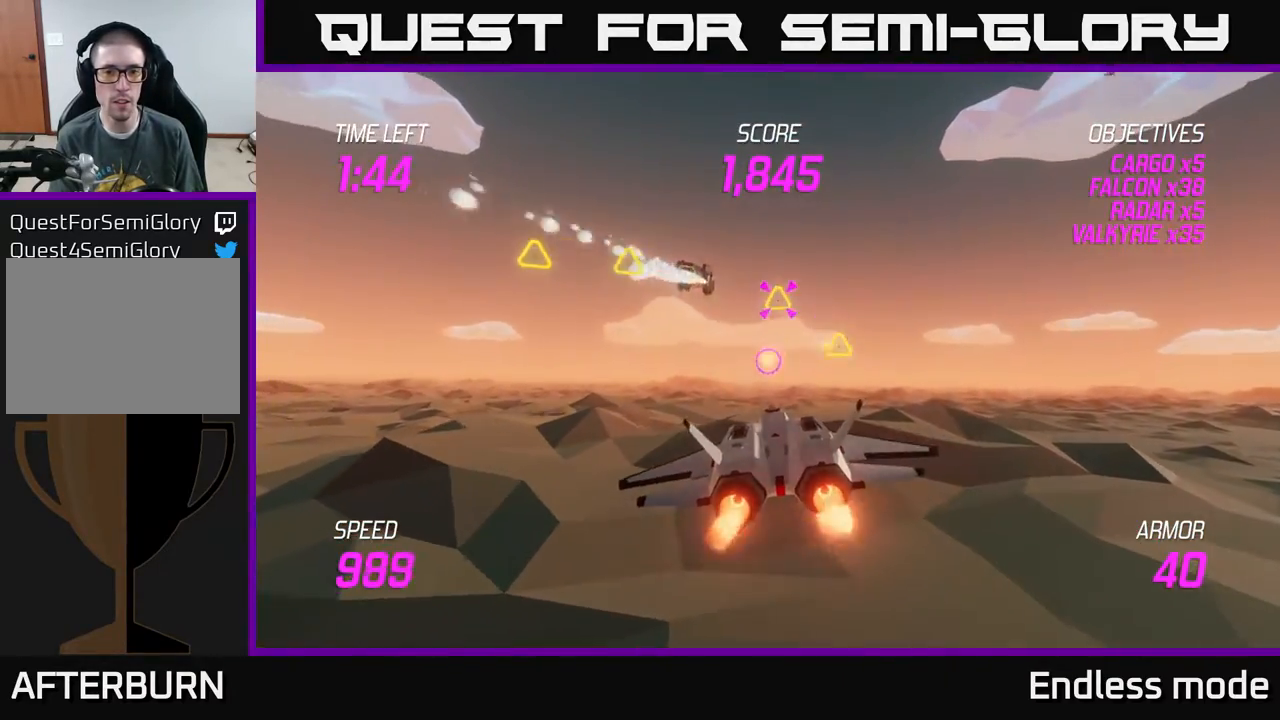
{"buttons": [], "left_stick": "up-right", "events": [[17, "R2", "up"], [50, "L2", "up"], [83, "left_stick", "left"], [150, "L2", "down"], [217, "L2", "up"], [300, "L2", "down"], [300, "left_stick", "up"], [350, "left_stick", "up-right"], [450, "L2", "up"]]}
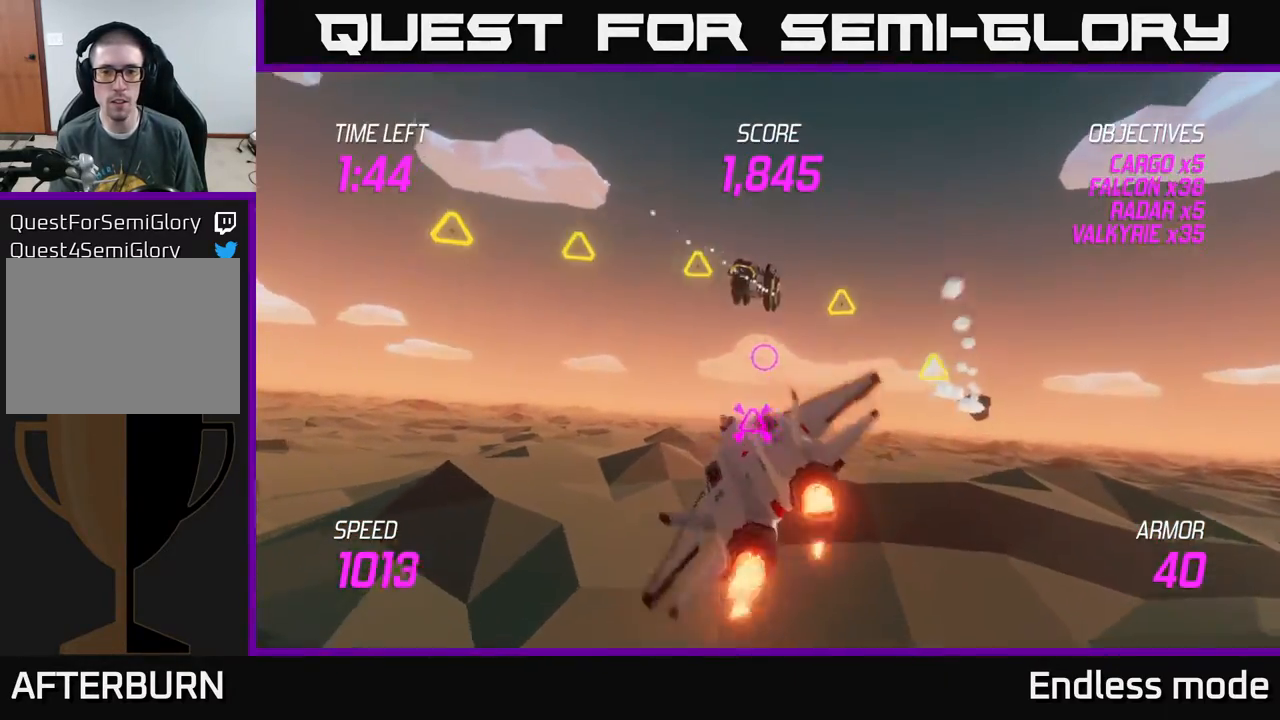
{"buttons": [], "left_stick": "center", "events": [[17, "left_stick", "up"], [150, "R2", "down"], [150, "left_stick", "up-left"], [250, "left_stick", "center"], [267, "R2", "up"], [367, "R2", "down"], [383, "left_stick", "right"], [467, "R2", "up"], [483, "left_stick", "center"]]}
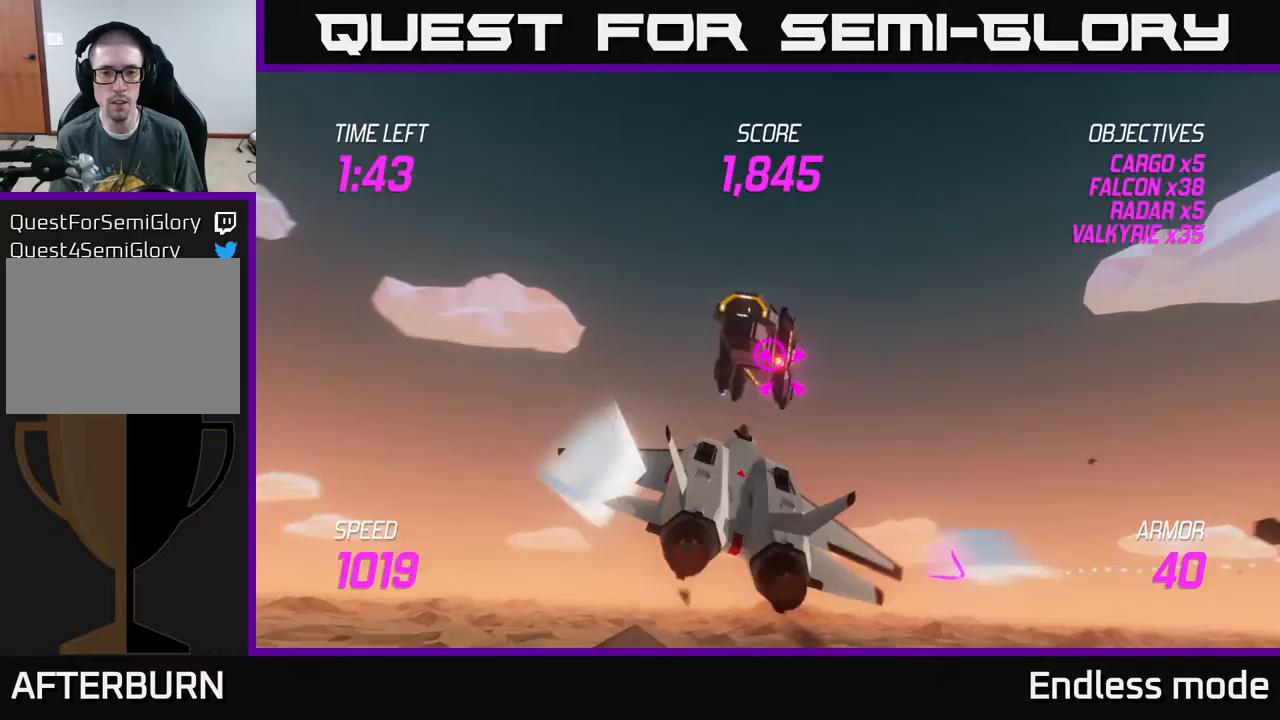
{"buttons": [], "left_stick": "down", "events": [[17, "R2", "down"], [150, "R2", "up"], [150, "left_stick", "right"], [233, "R2", "down"], [267, "left_stick", "up"], [333, "R2", "up"], [333, "left_stick", "left"], [383, "R2", "down"], [400, "left_stick", "down"], [467, "R2", "up"]]}
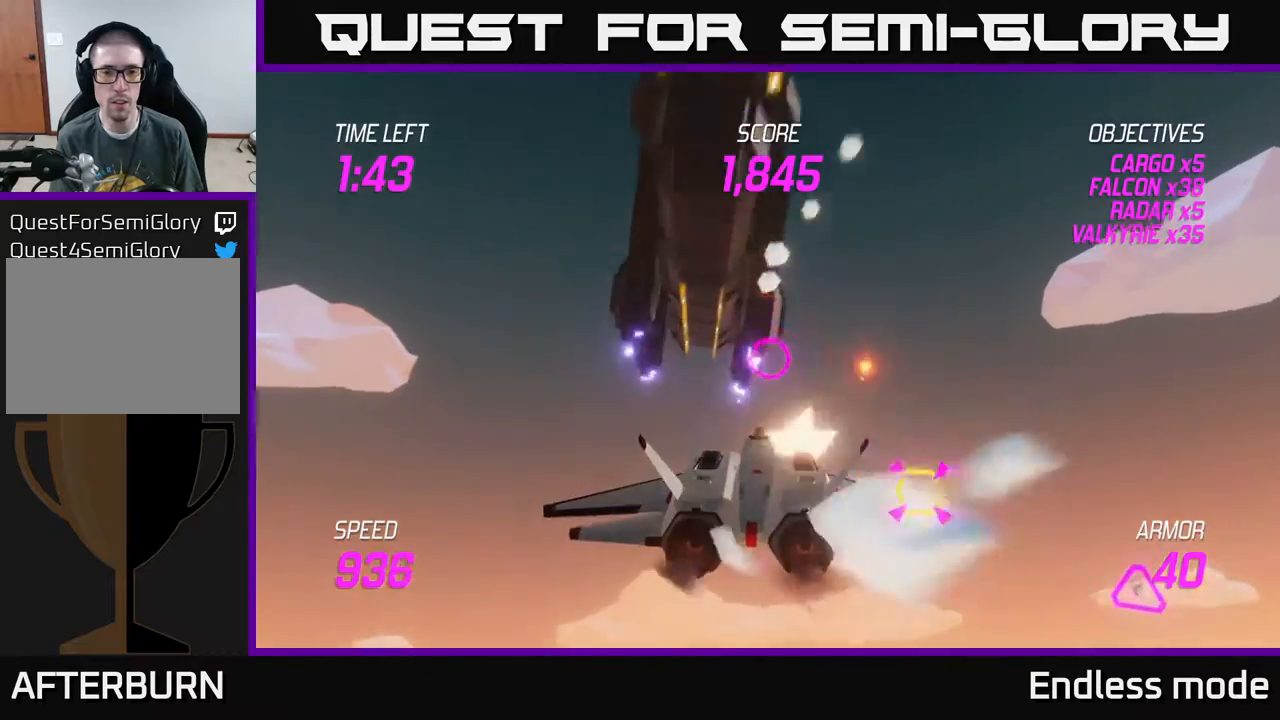
{"buttons": [], "left_stick": "right", "events": [[33, "R2", "down"], [83, "left_stick", "down-left"], [150, "R2", "up"], [233, "R2", "down"], [317, "R2", "up"], [333, "L2", "down"], [367, "left_stick", "down-right"], [417, "L2", "up"], [417, "left_stick", "right"]]}
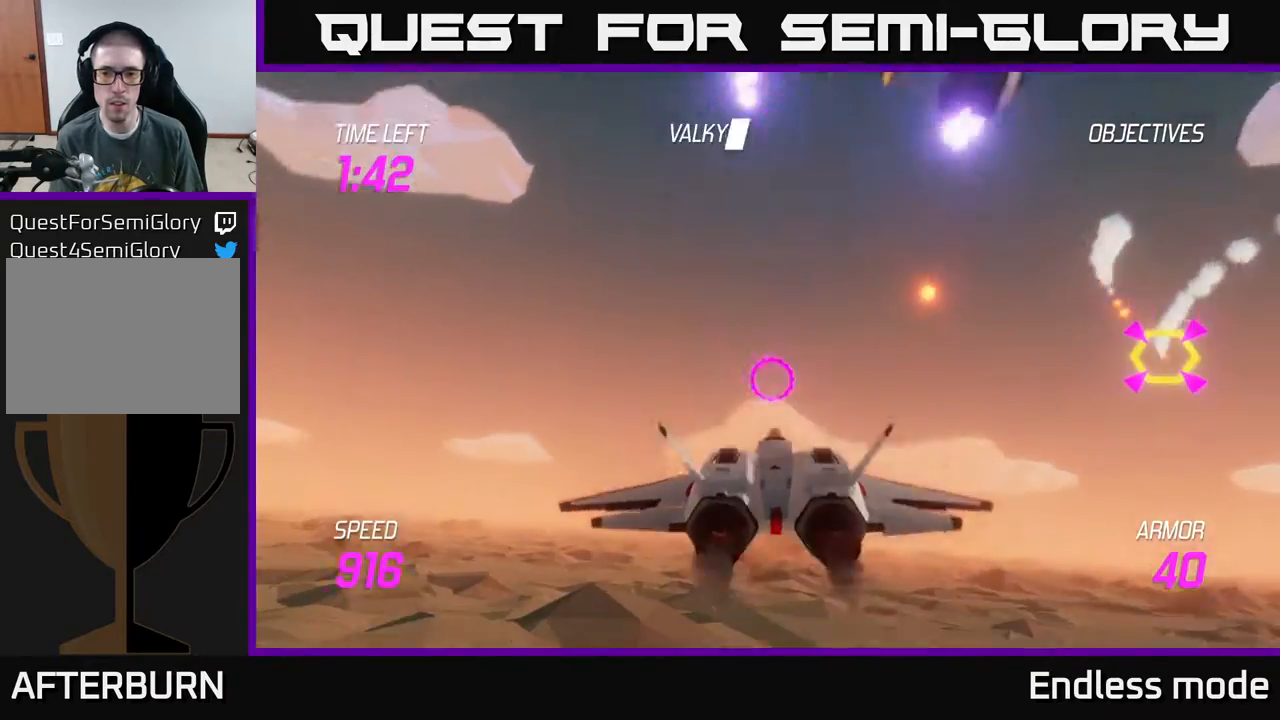
{"buttons": [], "left_stick": "up-right", "events": [[83, "L2", "down"], [183, "L2", "up"], [383, "left_stick", "up-right"]]}
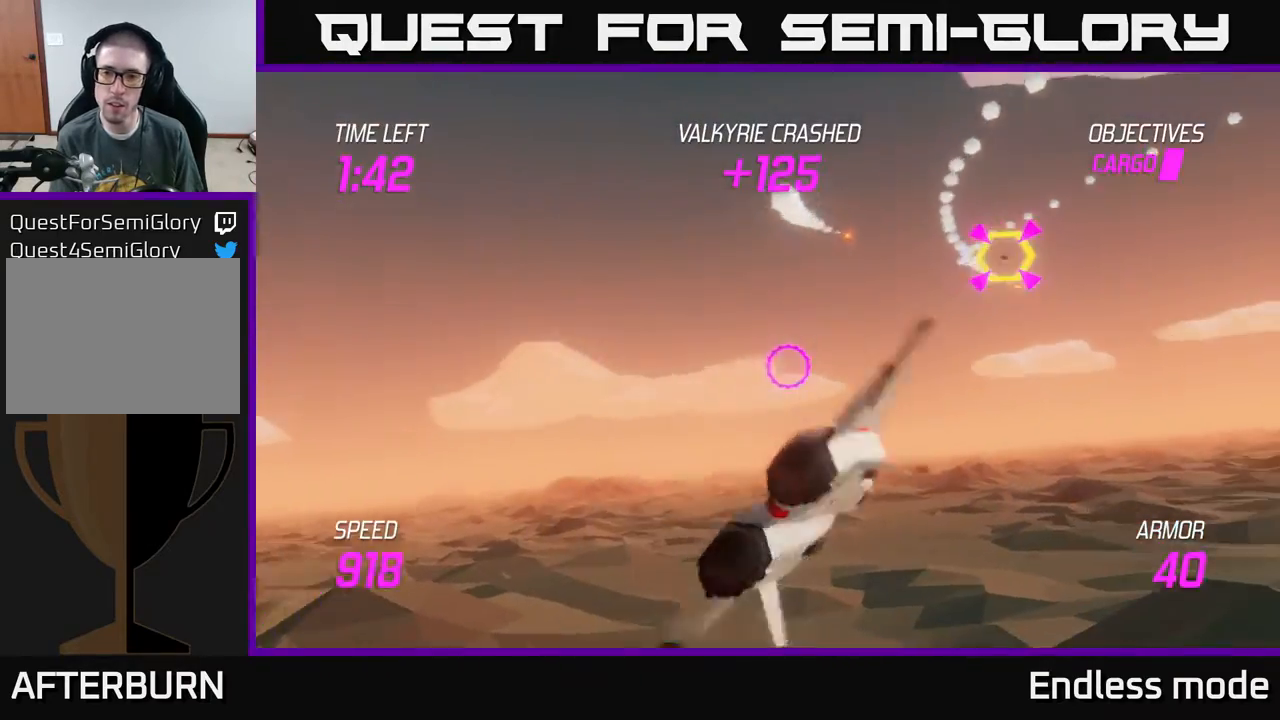
{"buttons": [], "left_stick": "up-right", "events": [[383, "R2", "down"], [467, "R2", "up"]]}
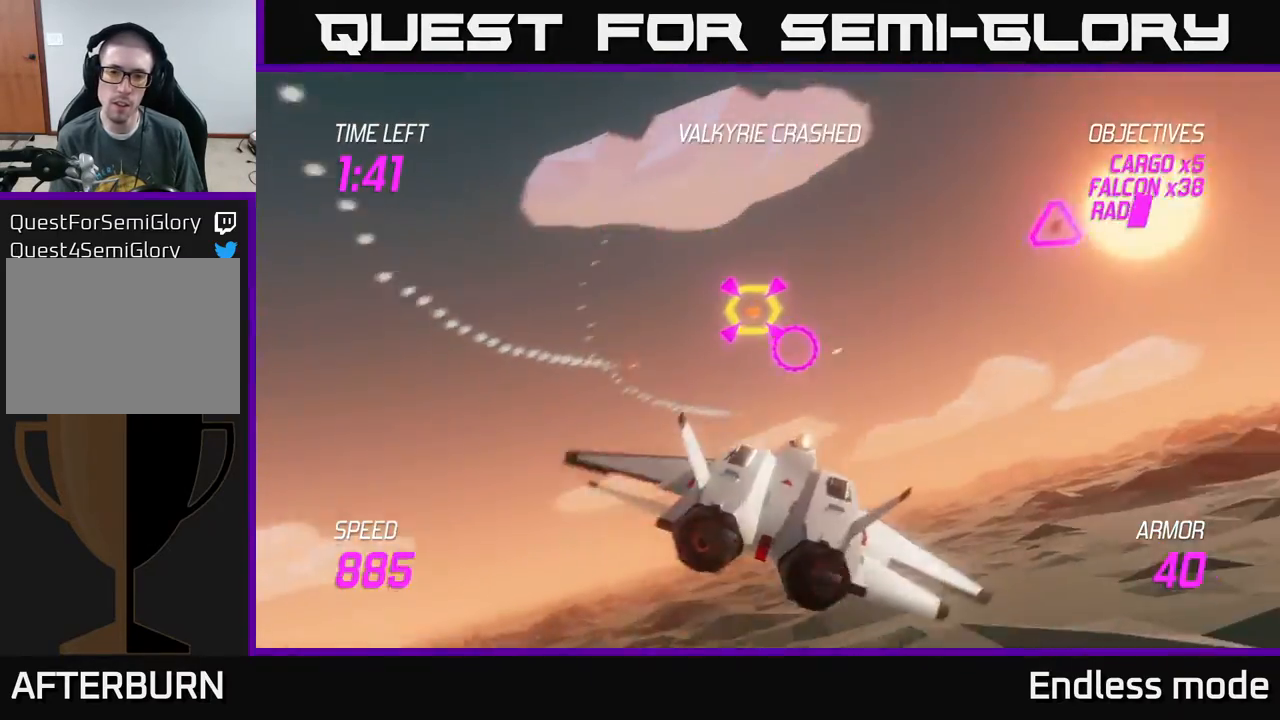
{"buttons": [], "left_stick": "down-left", "events": [[50, "R2", "down"], [150, "R2", "up"], [217, "L2", "down"], [217, "R2", "down"], [317, "R2", "up"], [317, "left_stick", "down-left"], [350, "L2", "up"], [383, "L2", "down"], [483, "L2", "up"]]}
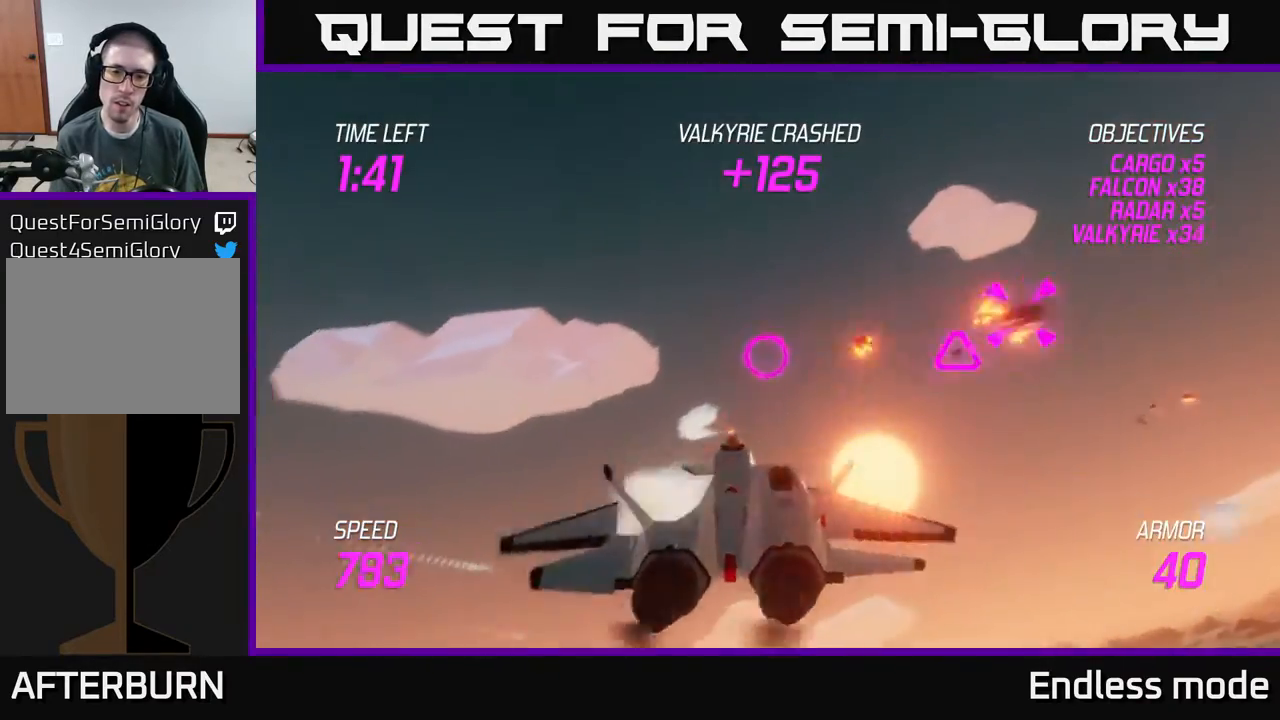
{"buttons": [], "left_stick": "right", "events": [[67, "L2", "down"], [83, "left_stick", "right"], [150, "L2", "up"]]}
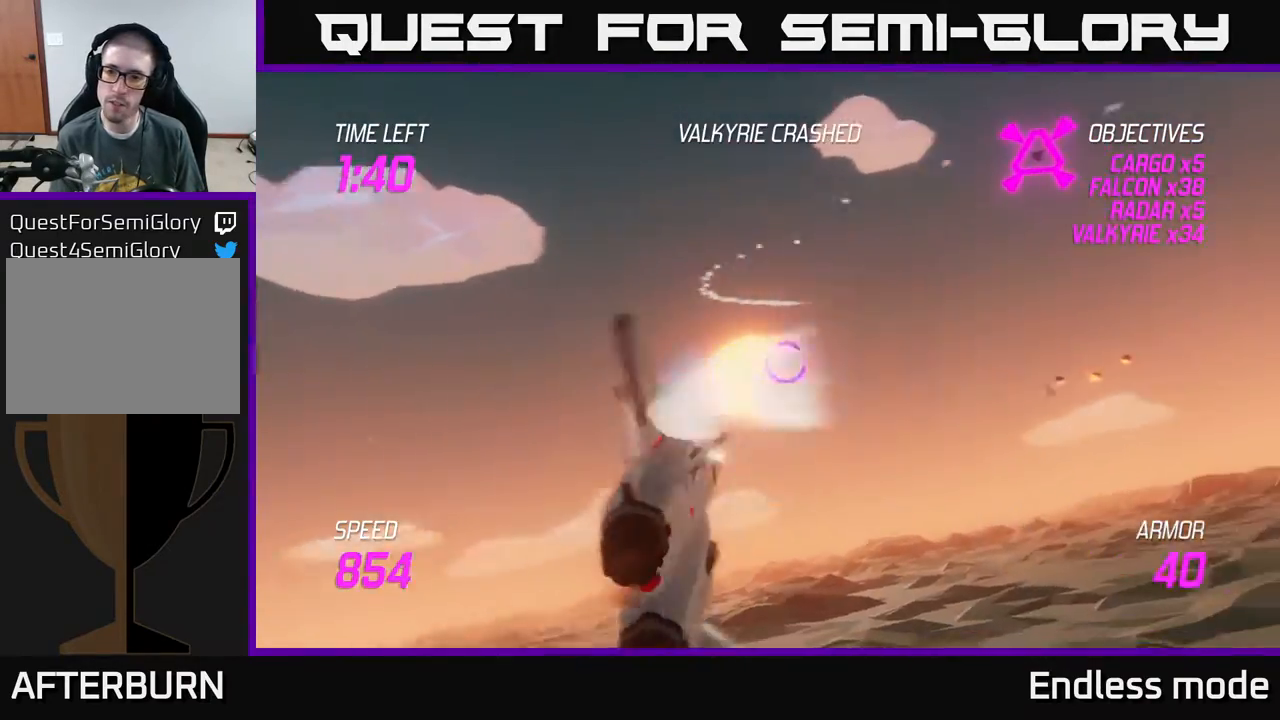
{"buttons": [], "left_stick": "up-right", "events": [[50, "left_stick", "up-right"]]}
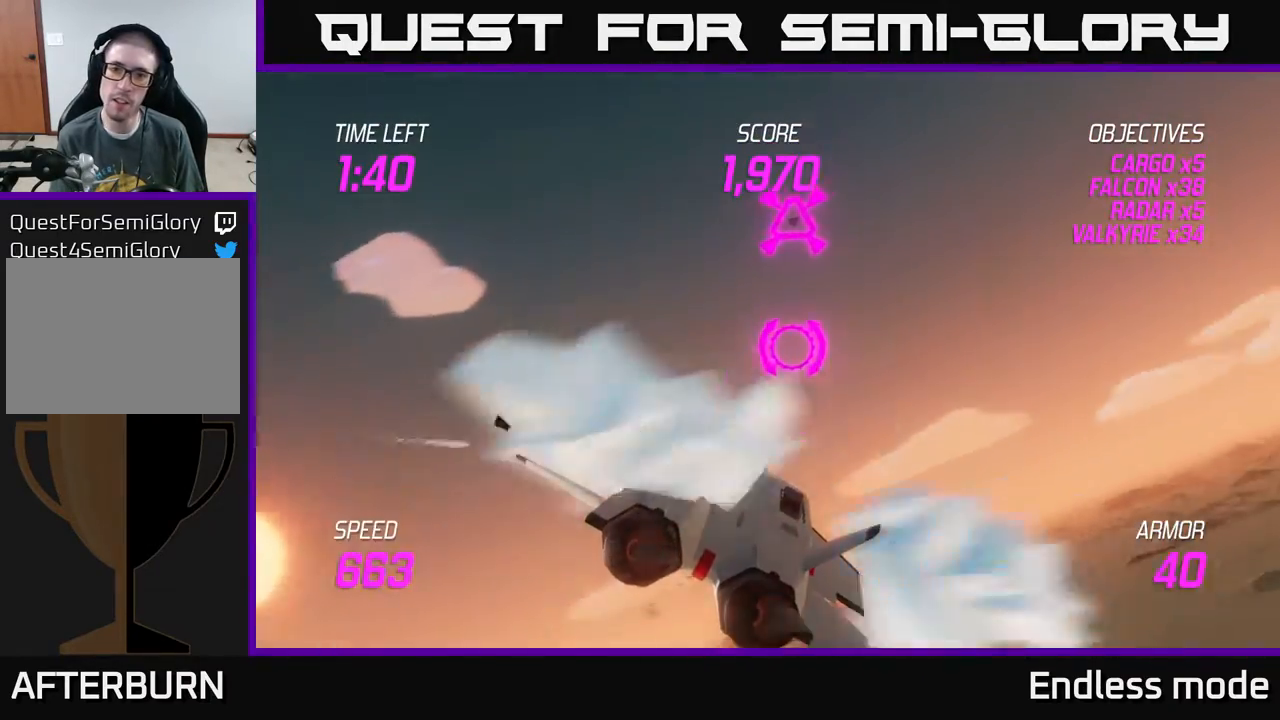
{"buttons": [], "left_stick": "right", "events": [[167, "R2", "down"], [217, "left_stick", "center"], [267, "R2", "up"], [283, "left_stick", "right"], [333, "R2", "down"], [467, "R2", "up"]]}